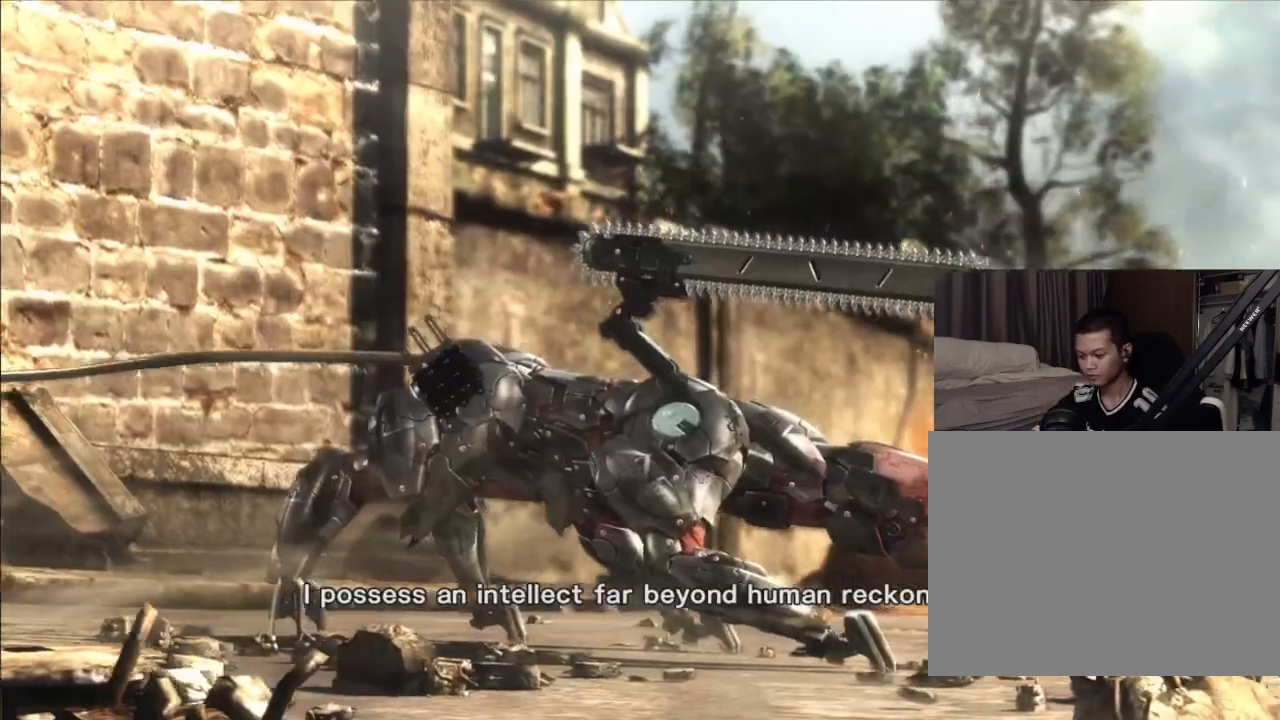
Gameplay with a controller (Xbox layout); each line is a JSON object with the inputs held at the frame after it. "events" lists button and stick changes between this image and that frame as [ms after this image, input, new state], when the widget could be followed in between. Not read: HOME L3 R3 SELECT.
{"buttons": [], "left_stick": "center", "right_stick": "center", "events": [[267, "R1", "down"], [367, "R1", "up"]]}
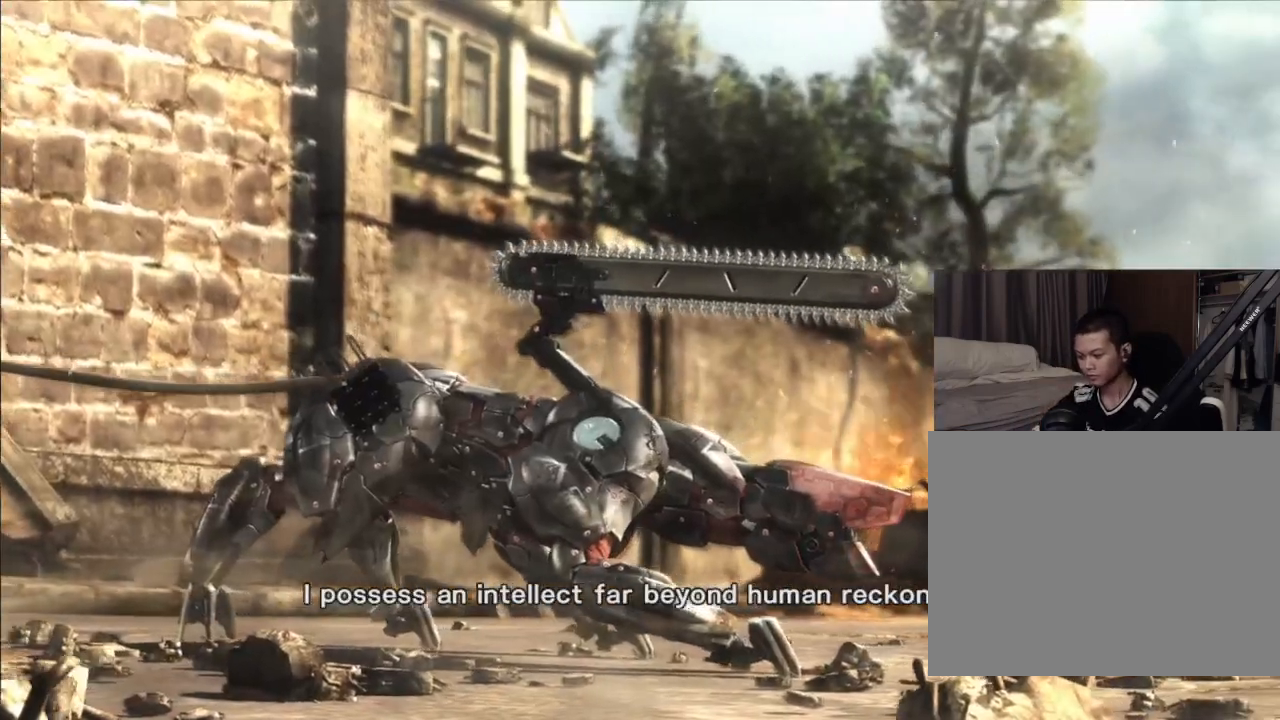
{"buttons": [], "left_stick": "center", "right_stick": "center", "events": []}
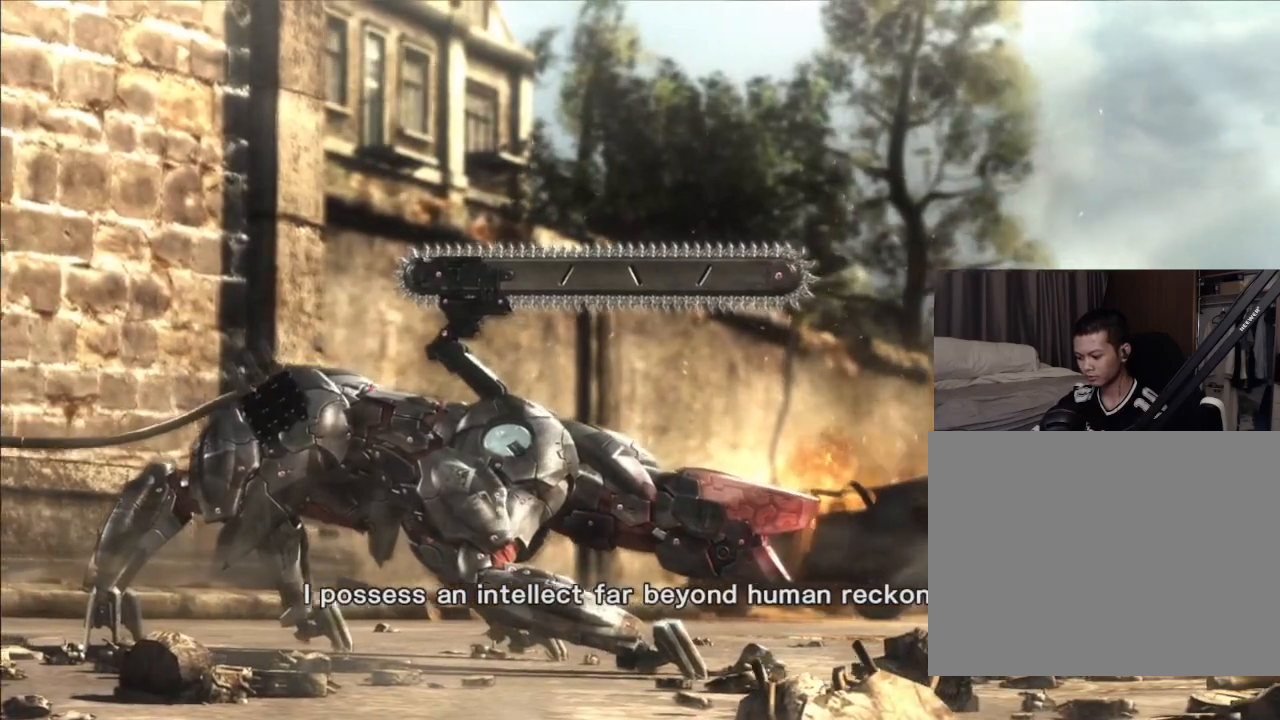
{"buttons": ["START"], "left_stick": "center", "right_stick": "center"}
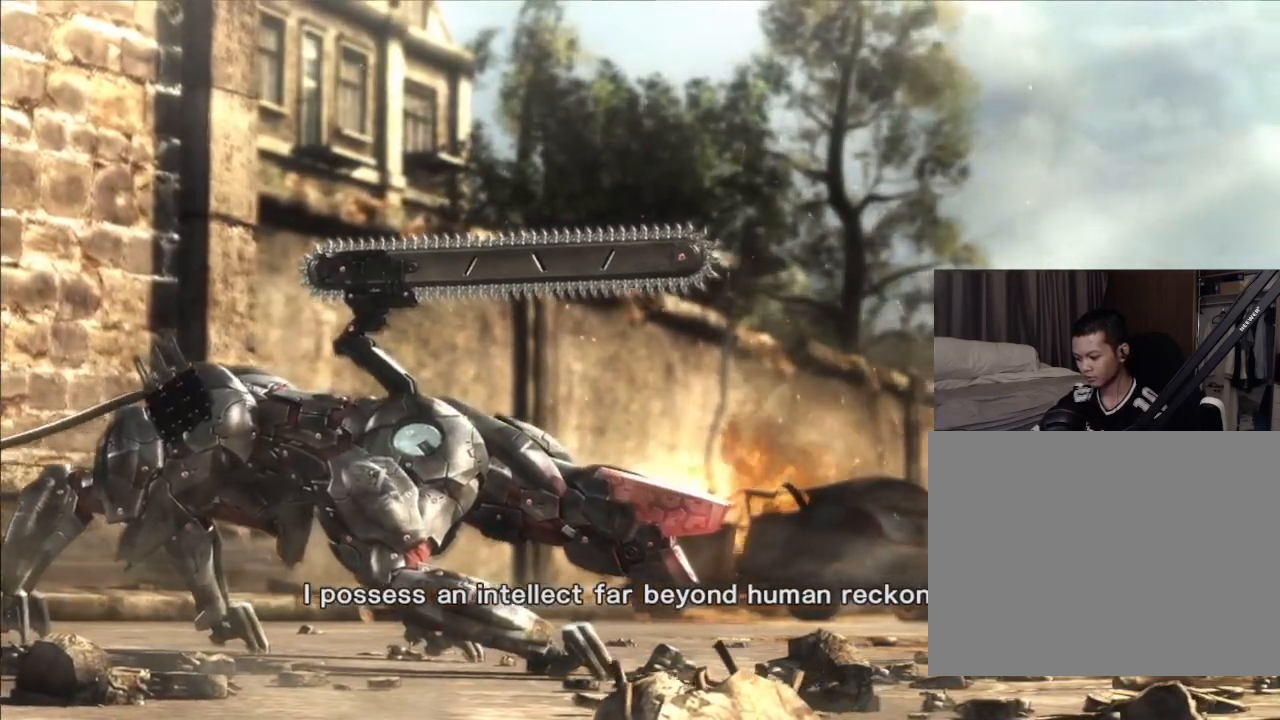
{"buttons": [], "left_stick": "center", "right_stick": "center"}
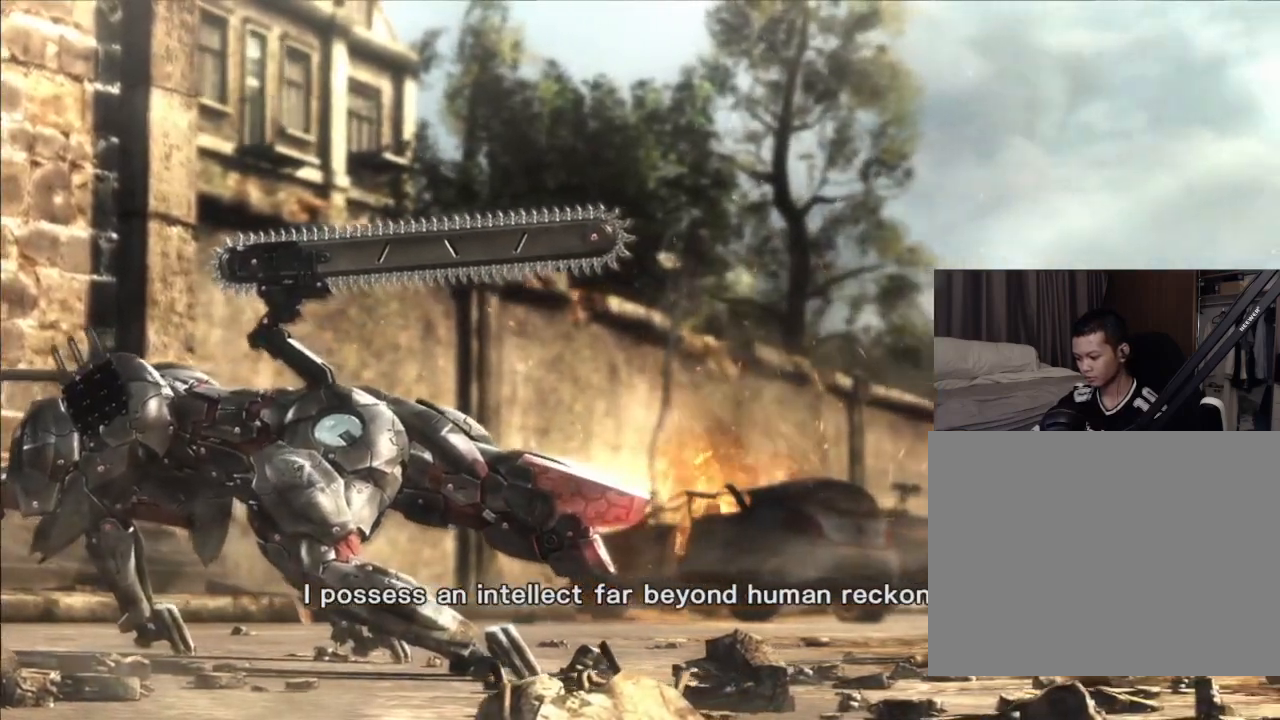
{"buttons": [], "left_stick": "center", "right_stick": "center", "events": [[33, "L1", "down"], [167, "L1", "up"]]}